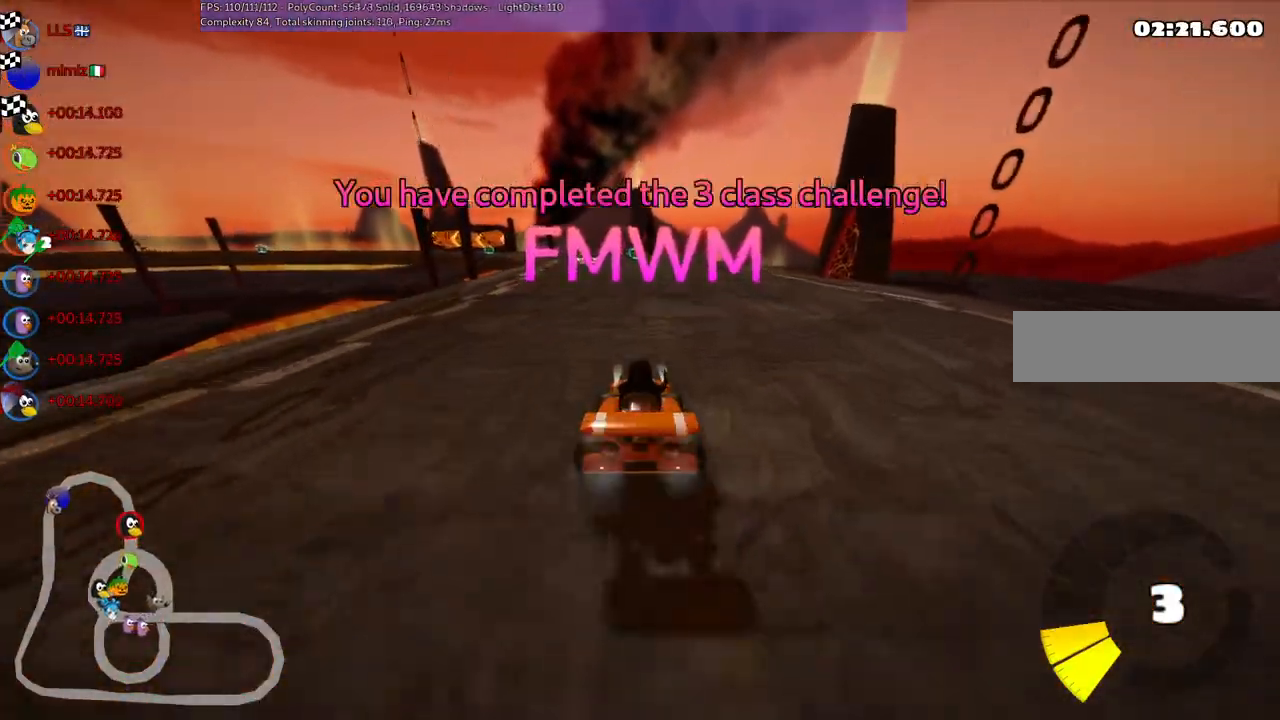
Gameplay with keyboard; each line is a JSON object with the keys held at the frame after it. "events" lists presses ("down") and releases ("up") of ".", "/", "alt_r", "b", "c", "comma", "ctrl_r", "d", "down", "f", "g", "h", "j", "k", "l", "left", "m", "n", "quote", "return", "right", "semicolon", "shift_r", "space", "super", "up" and "v" between this image and that frame as [ms after this image, input, new state], when the widget could be followed in between. No other keys are recorded. Mouse input is not recorded.
{"keys": [], "events": [[33, "right", "down"], [200, "right", "up"]]}
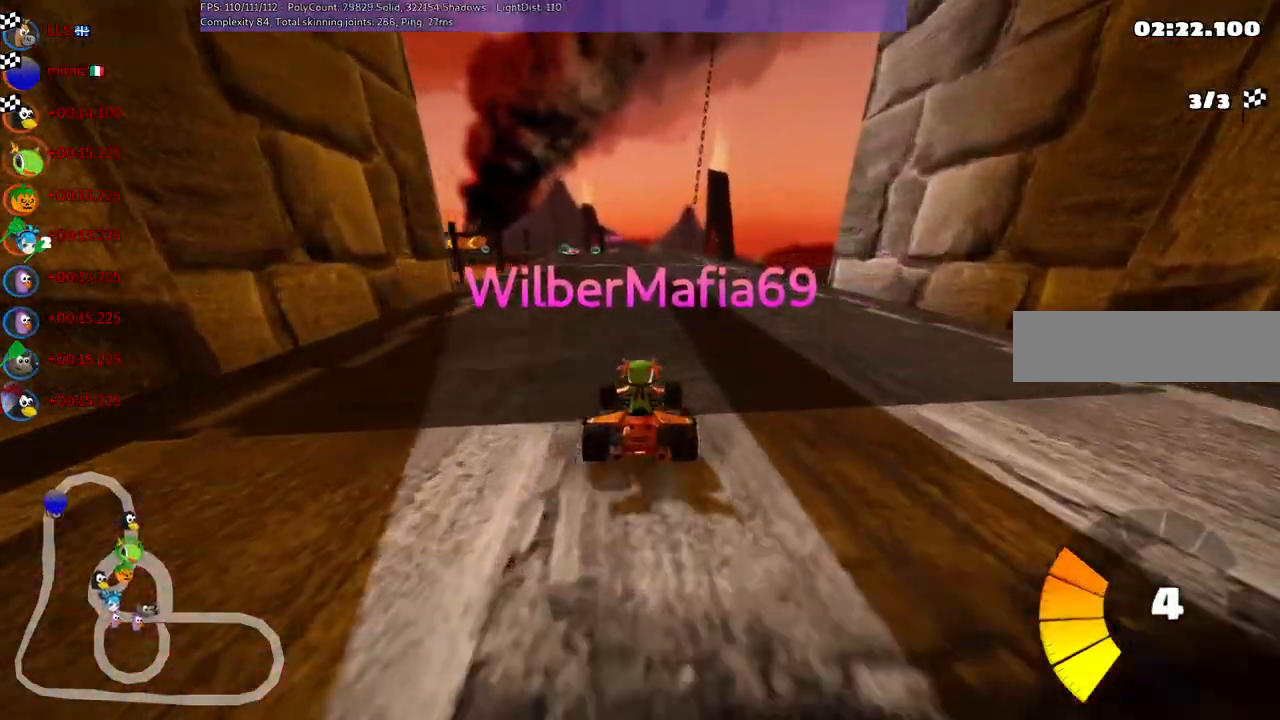
{"keys": [], "events": []}
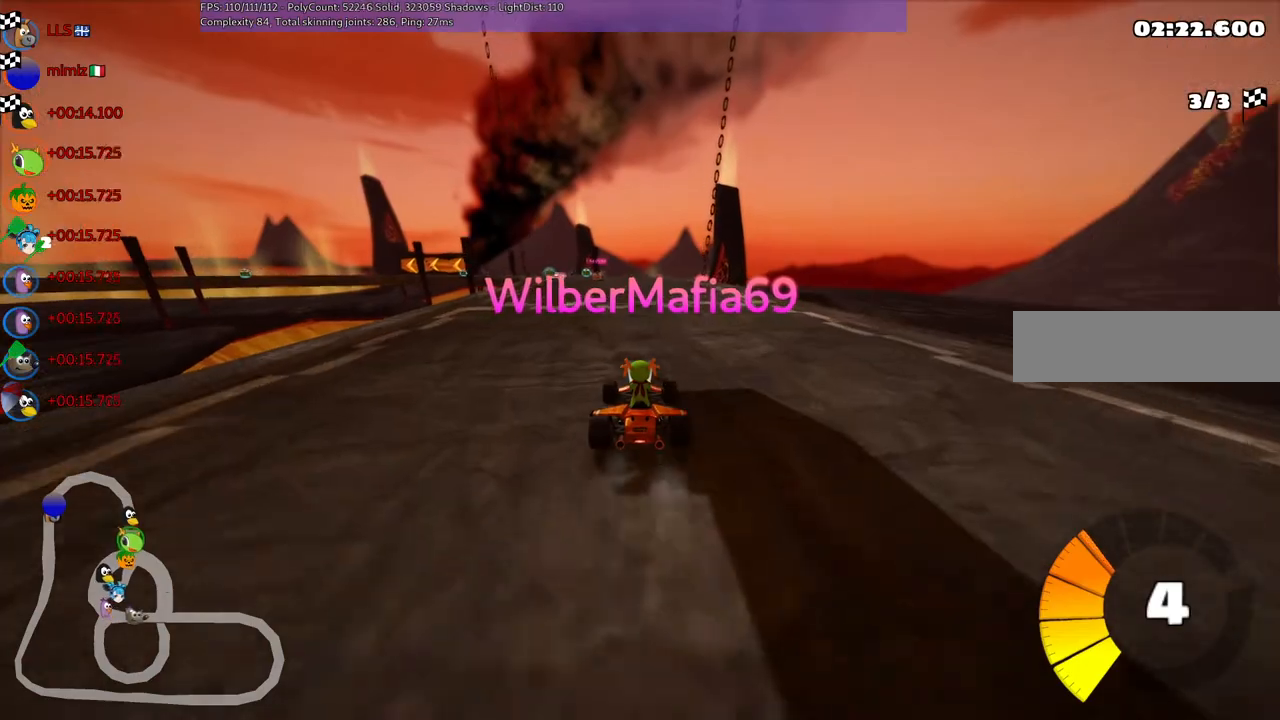
{"keys": [], "events": []}
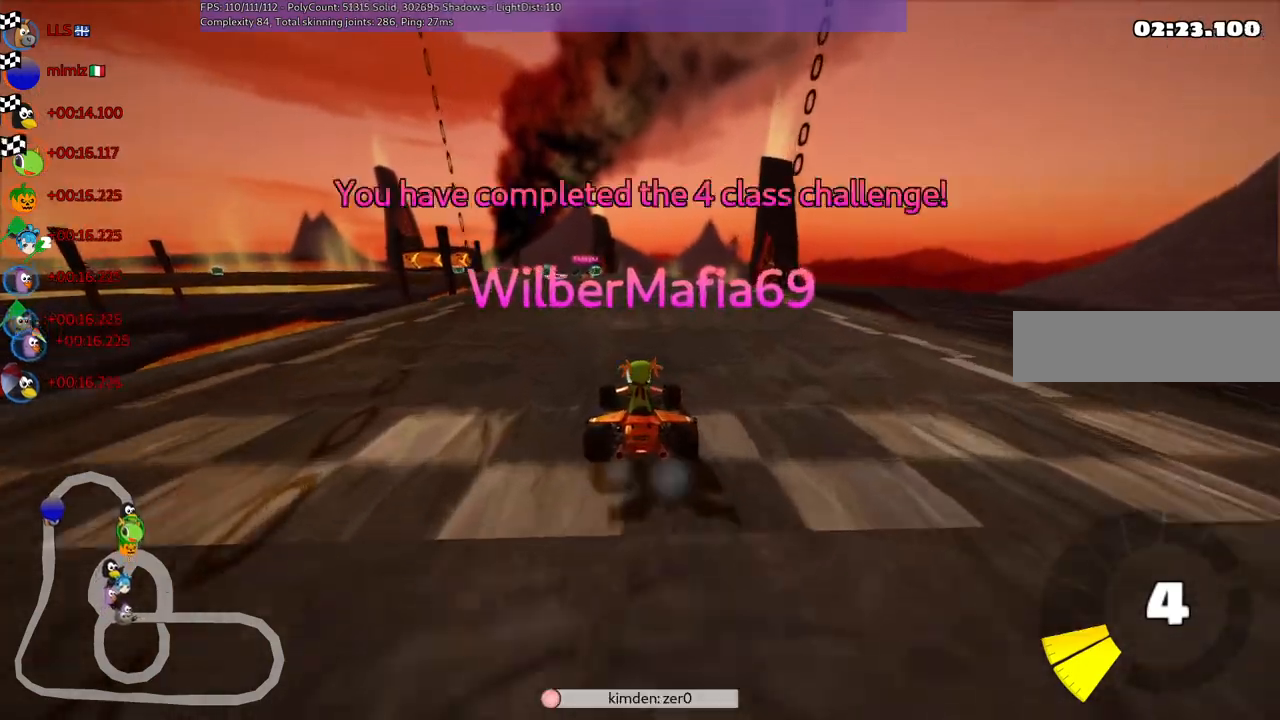
{"keys": [], "events": [[50, "right", "down"], [150, "right", "up"]]}
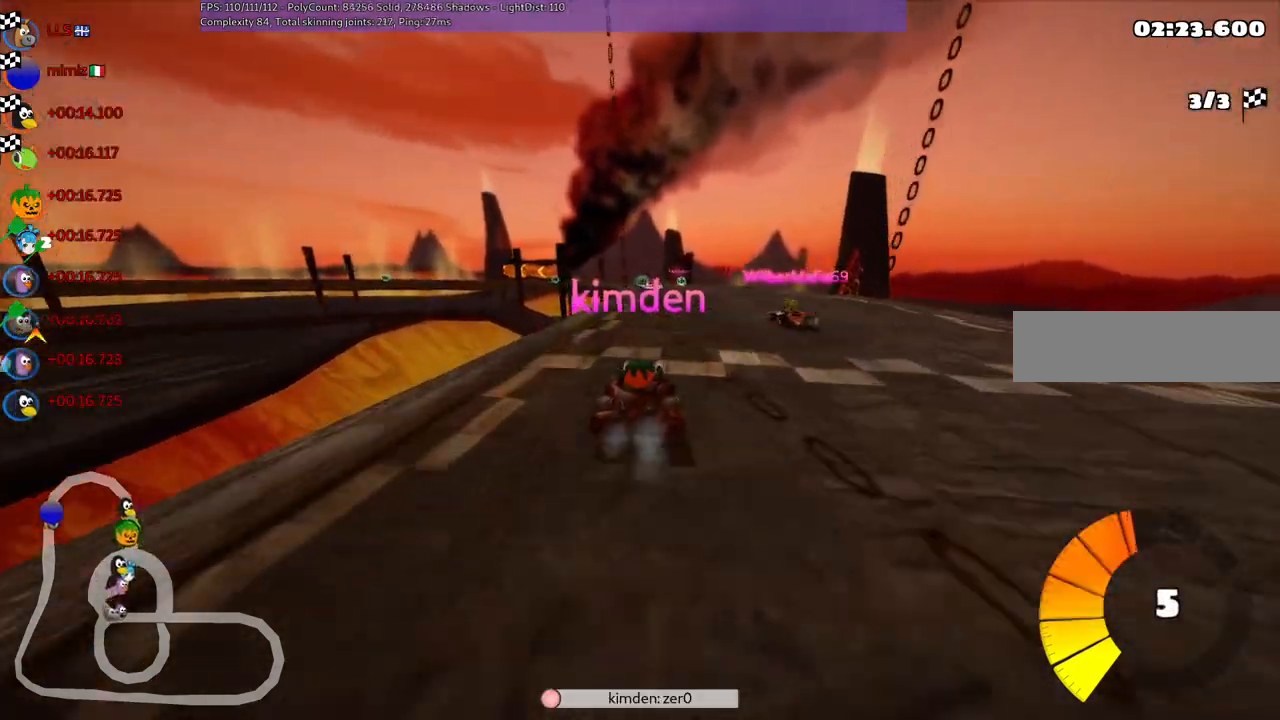
{"keys": ["right"], "events": [[467, "right", "down"]]}
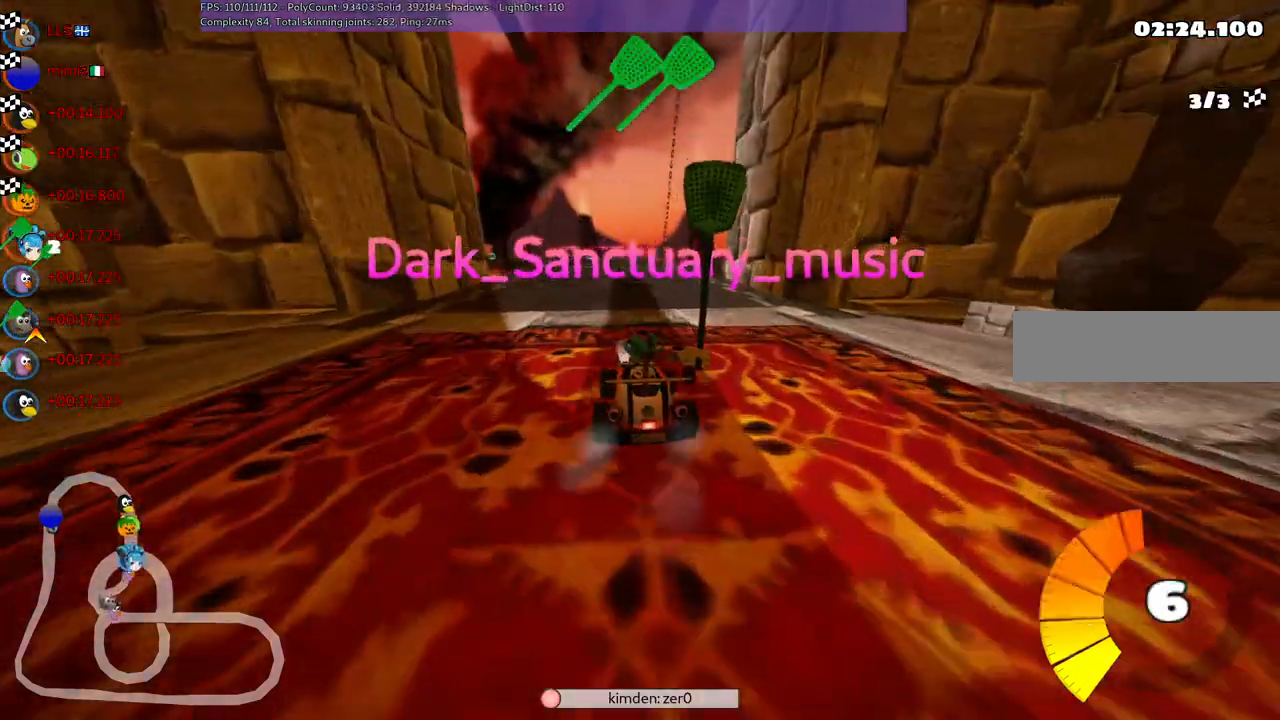
{"keys": [], "events": [[100, "right", "up"]]}
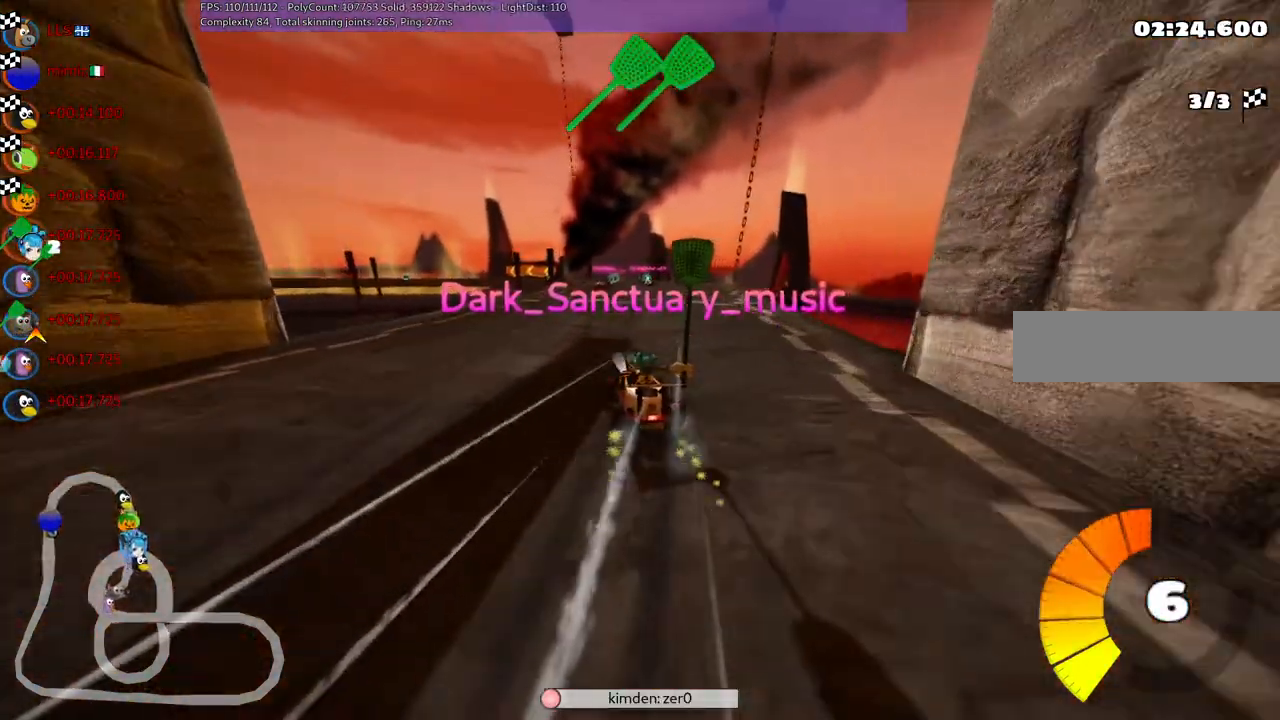
{"keys": [], "events": []}
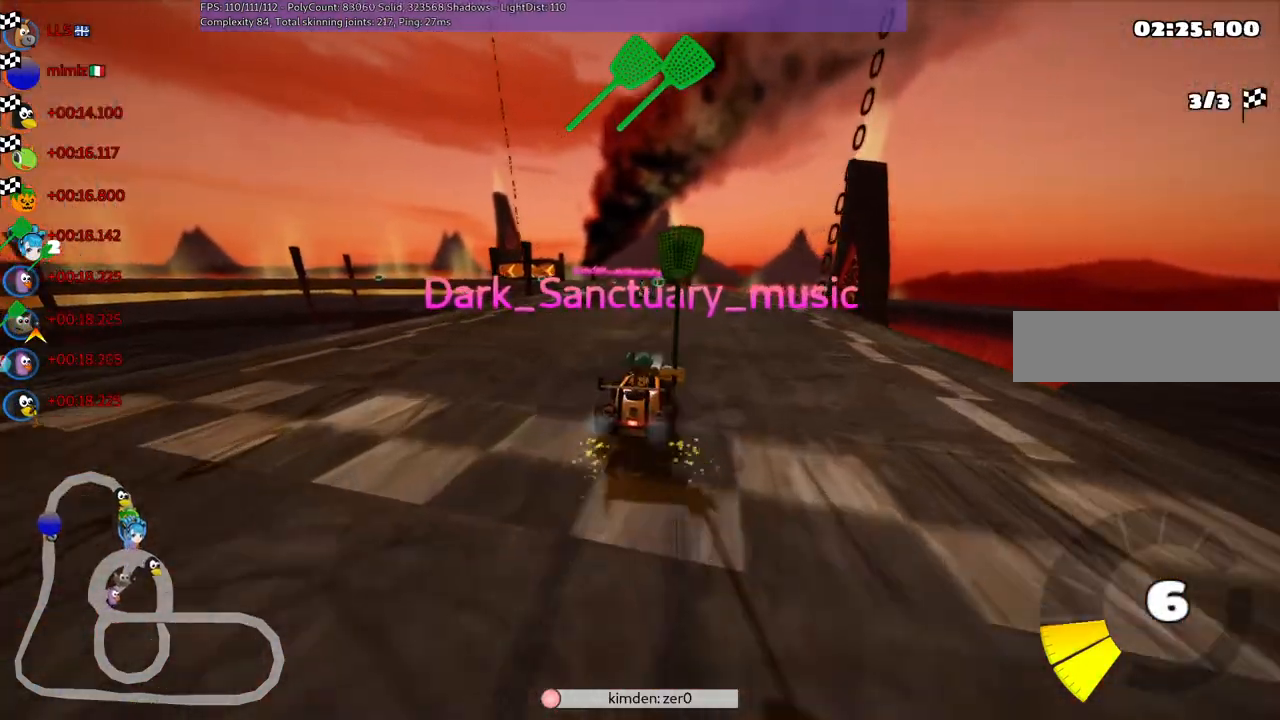
{"keys": [], "events": [[300, "right", "down"], [433, "right", "up"]]}
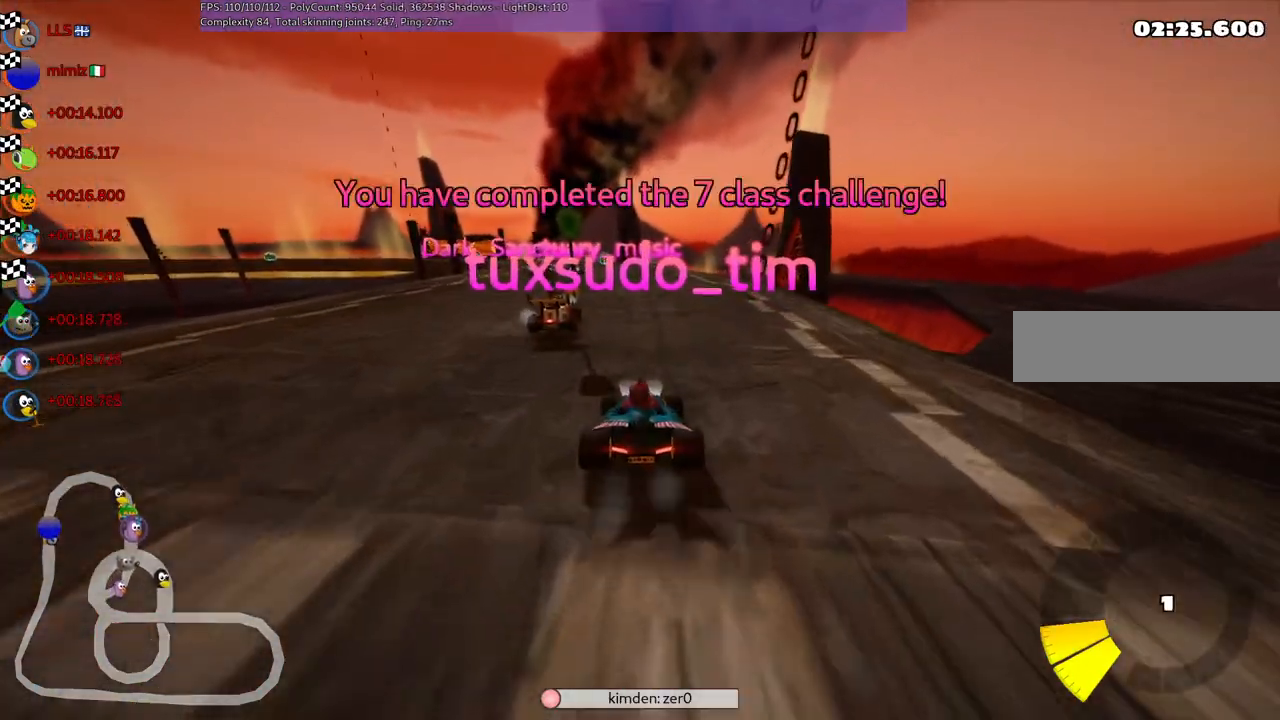
{"keys": ["right"], "events": [[417, "right", "down"]]}
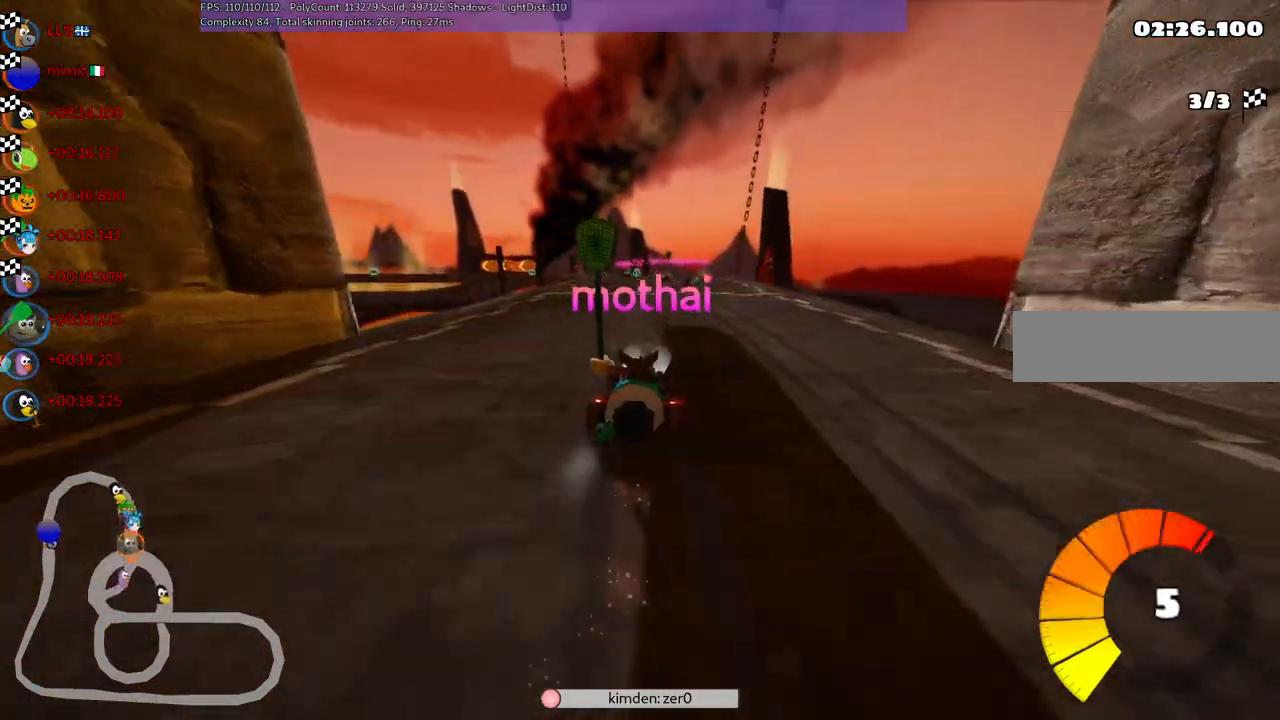
{"keys": [], "events": [[50, "right", "up"]]}
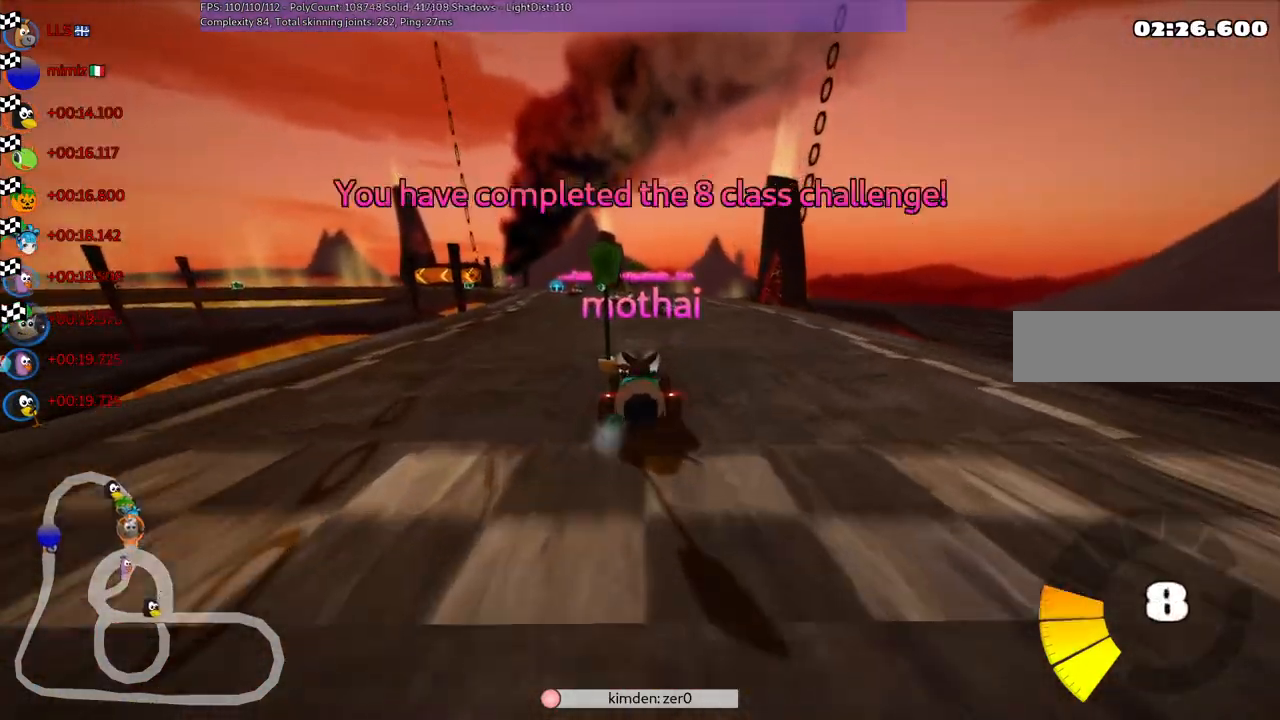
{"keys": [], "events": []}
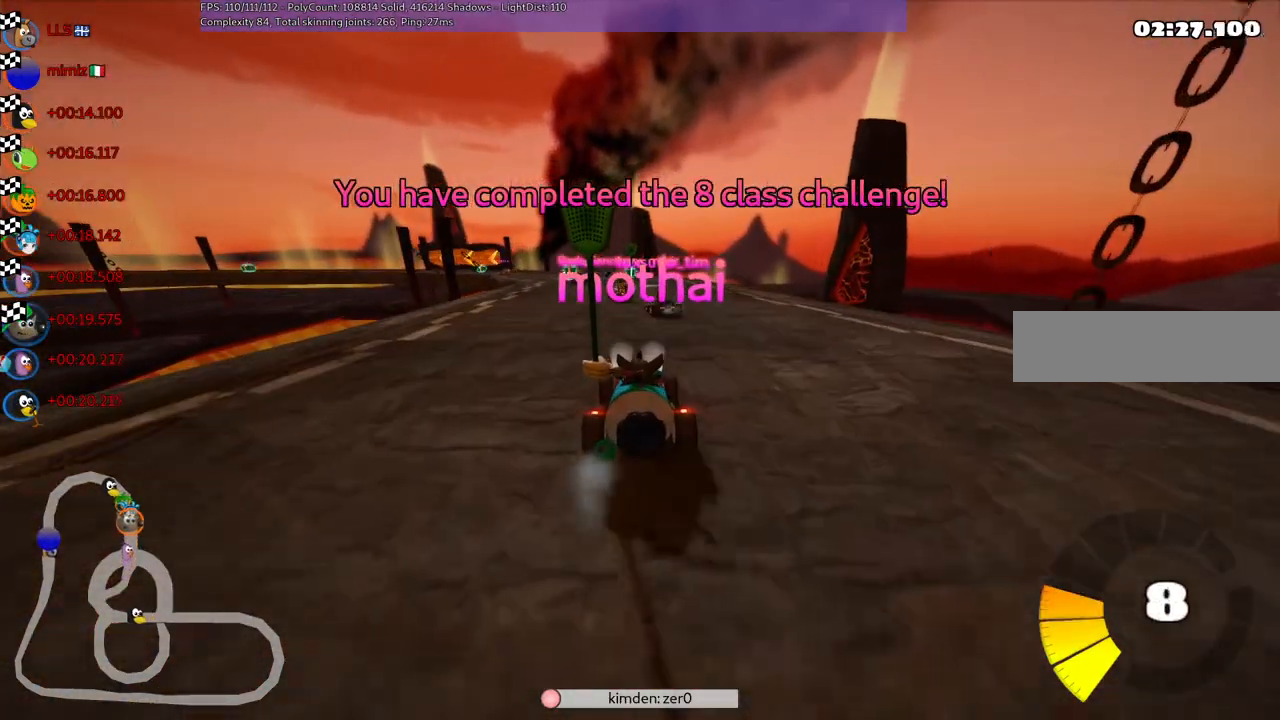
{"keys": [], "events": []}
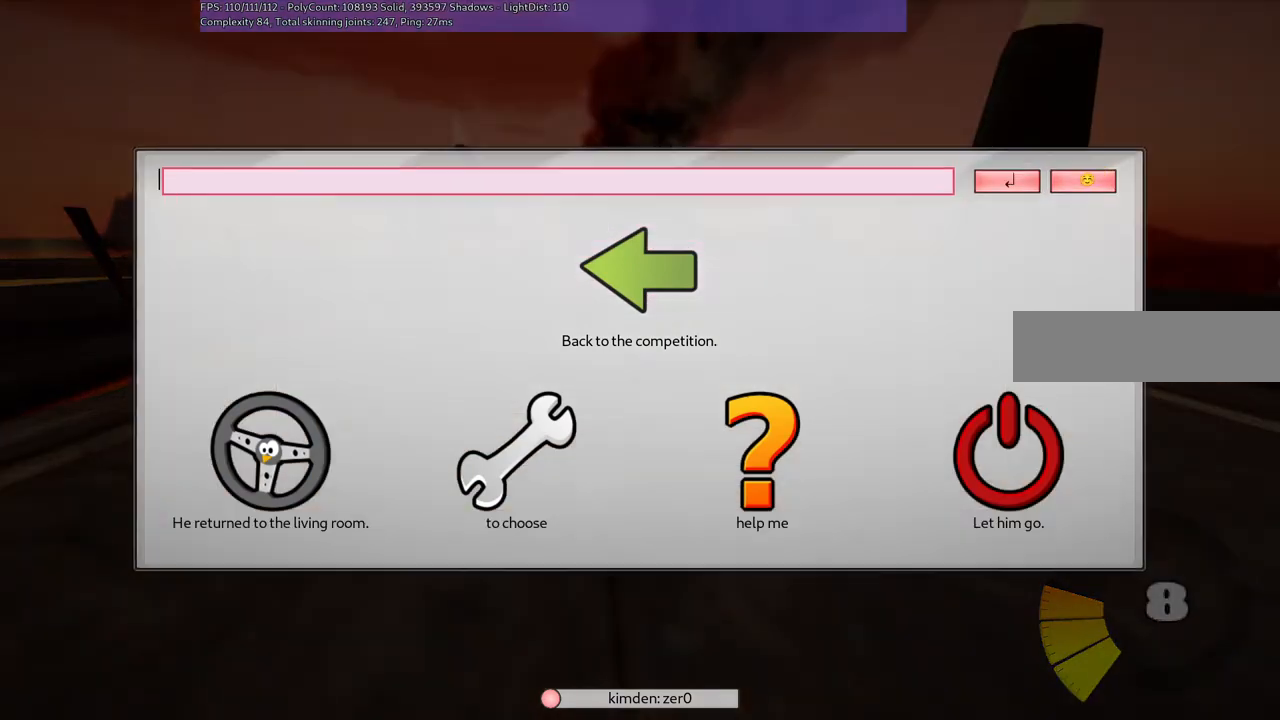
{"keys": [], "events": []}
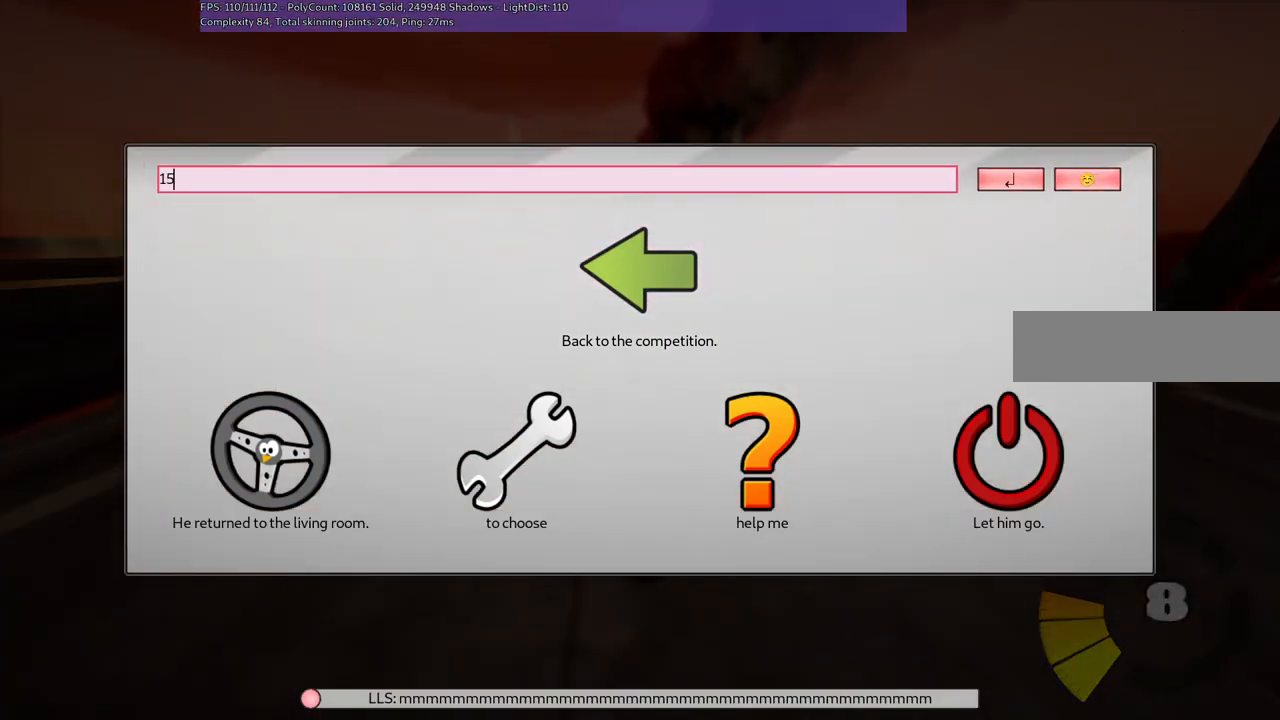
{"keys": [], "events": [[183, "return", "down"], [333, "return", "up"]]}
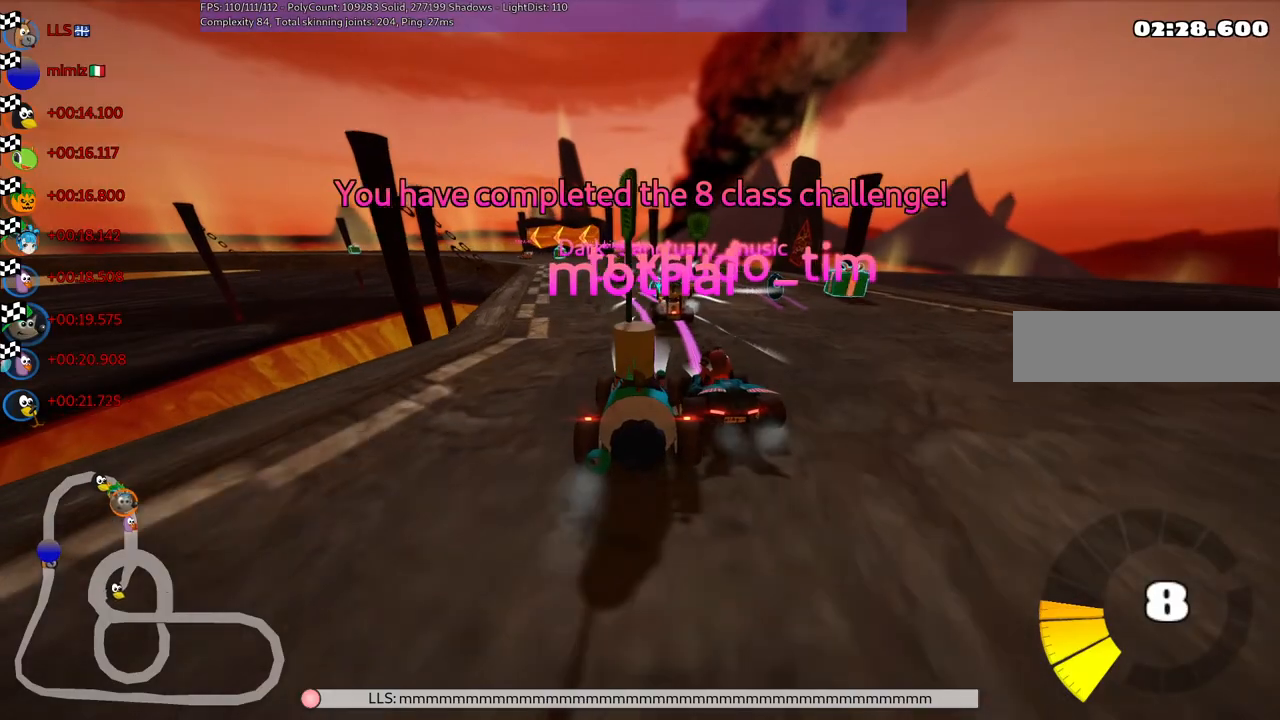
{"keys": [], "events": []}
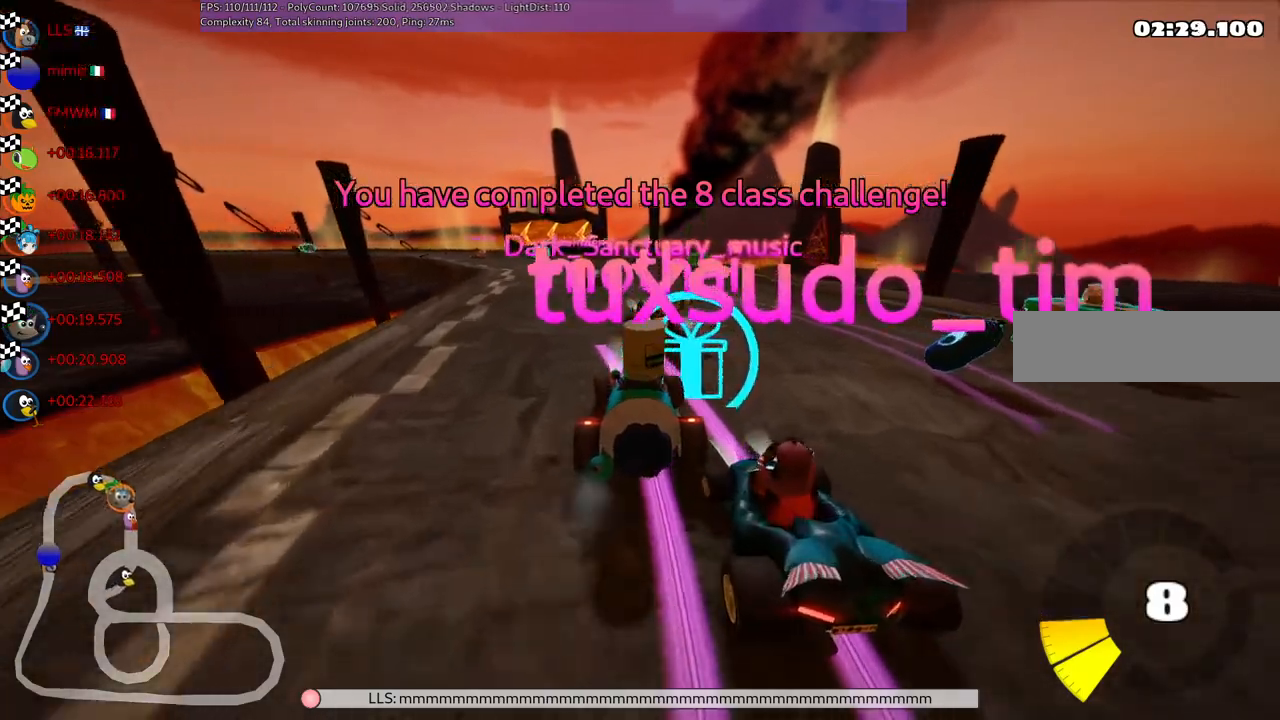
{"keys": [], "events": [[33, "right", "down"], [183, "right", "up"]]}
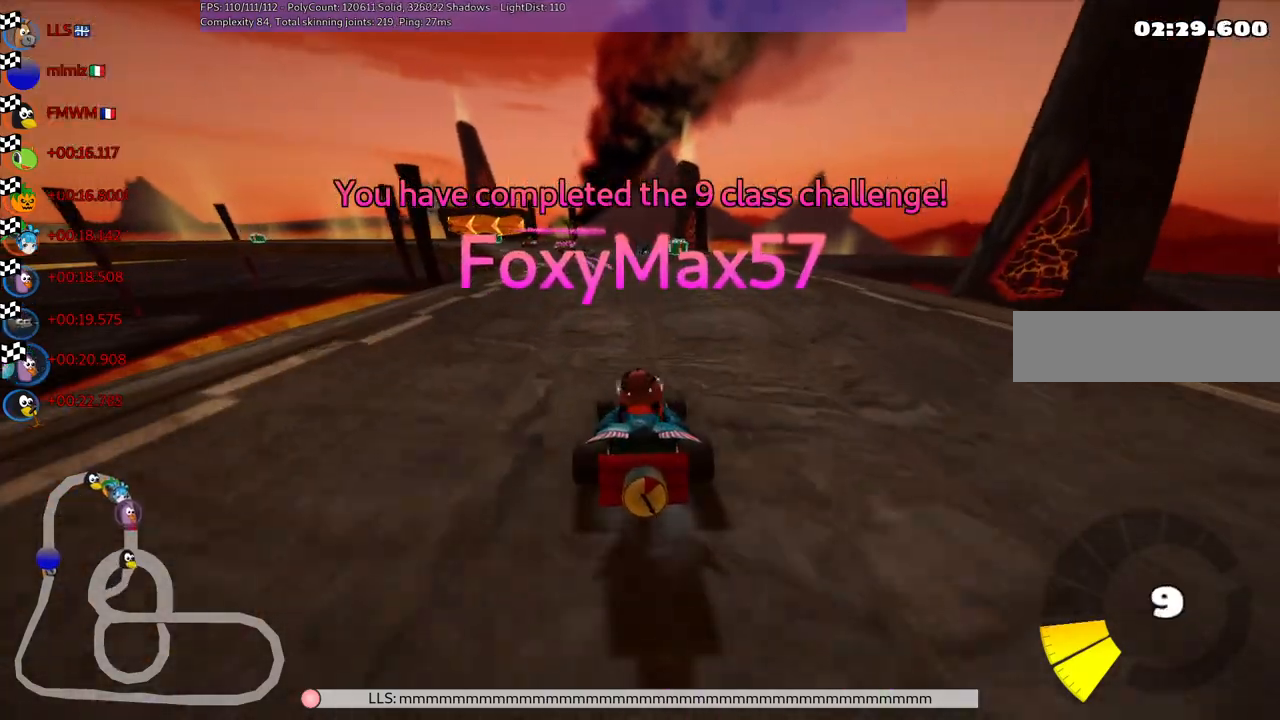
{"keys": [], "events": [[350, "right", "down"], [433, "right", "up"]]}
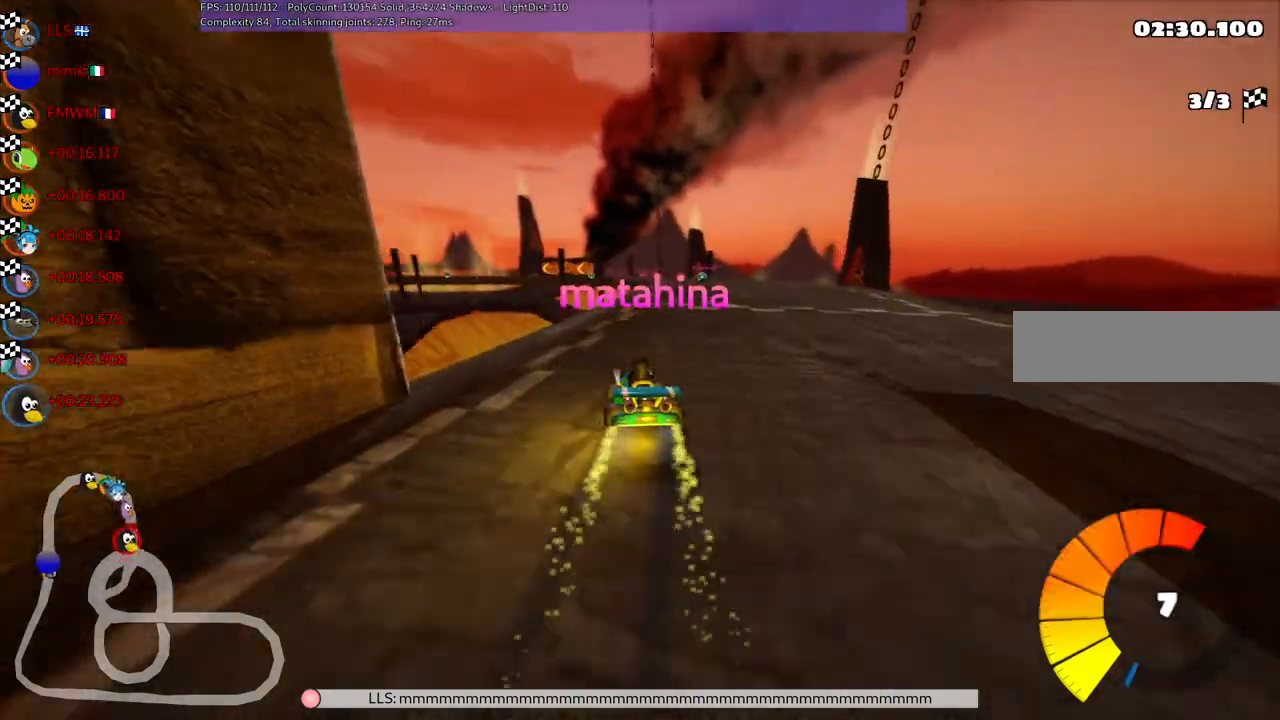
{"keys": [], "events": []}
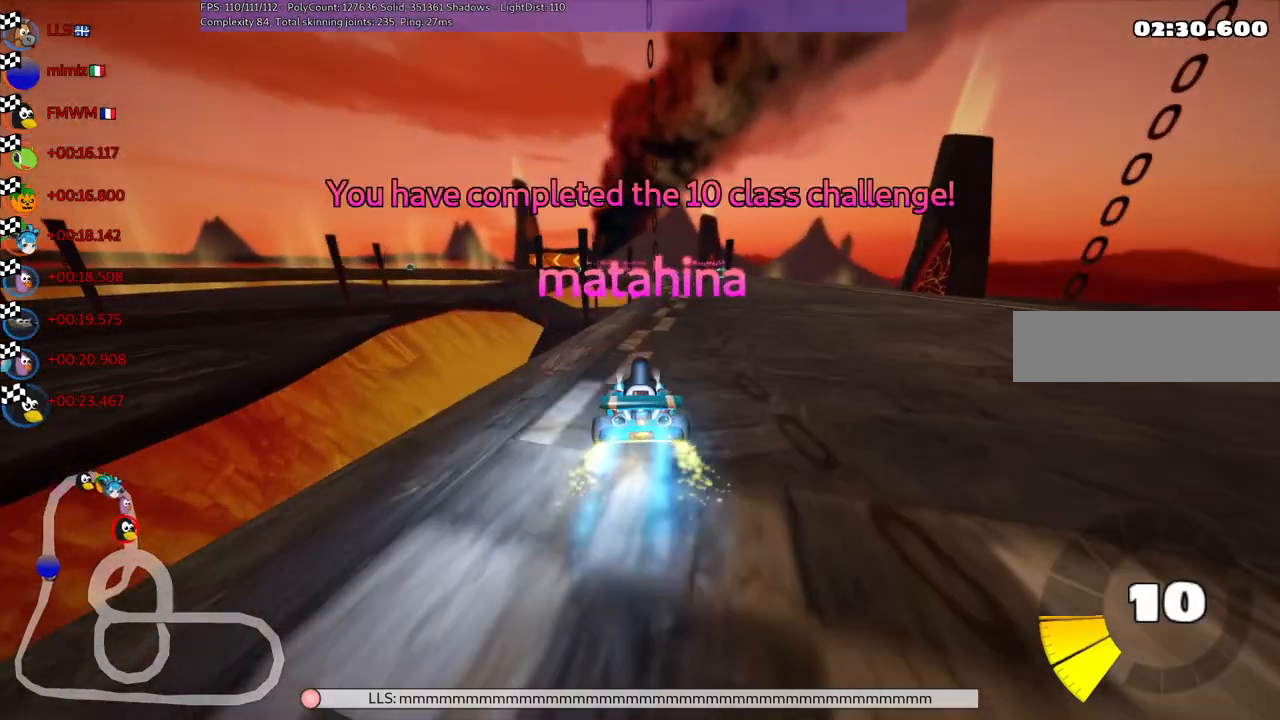
{"keys": [], "events": []}
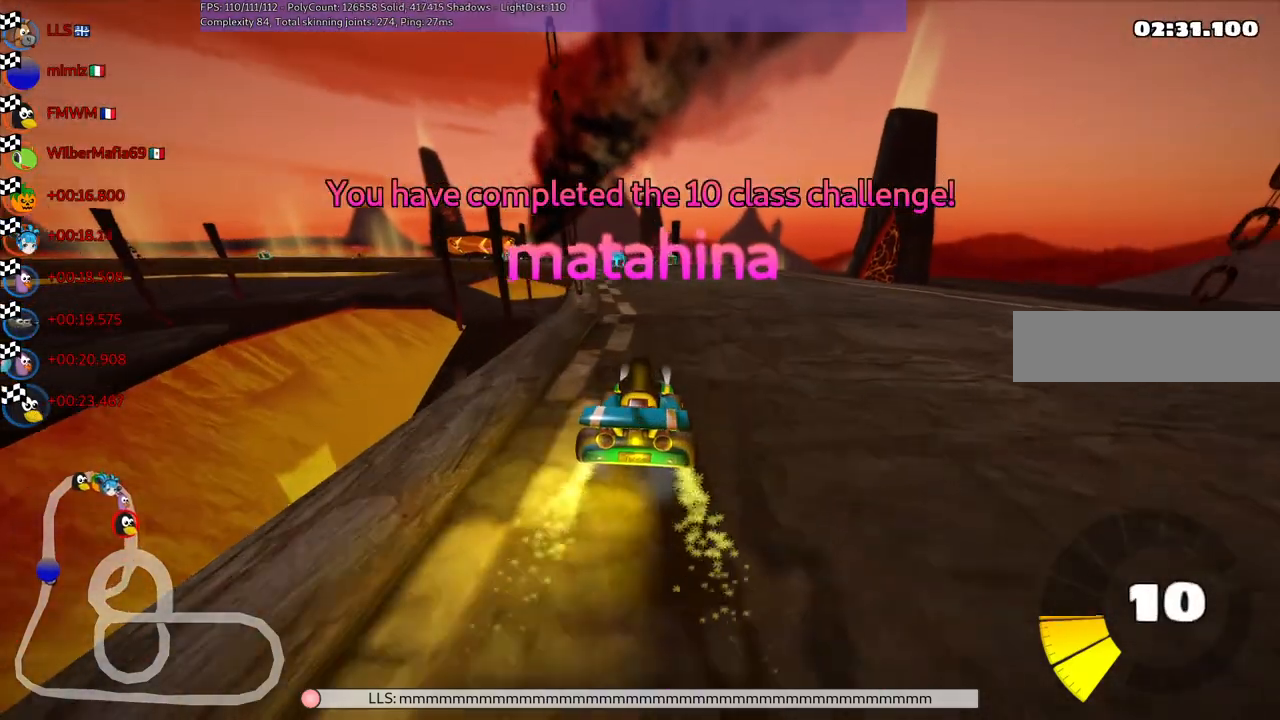
{"keys": [], "events": []}
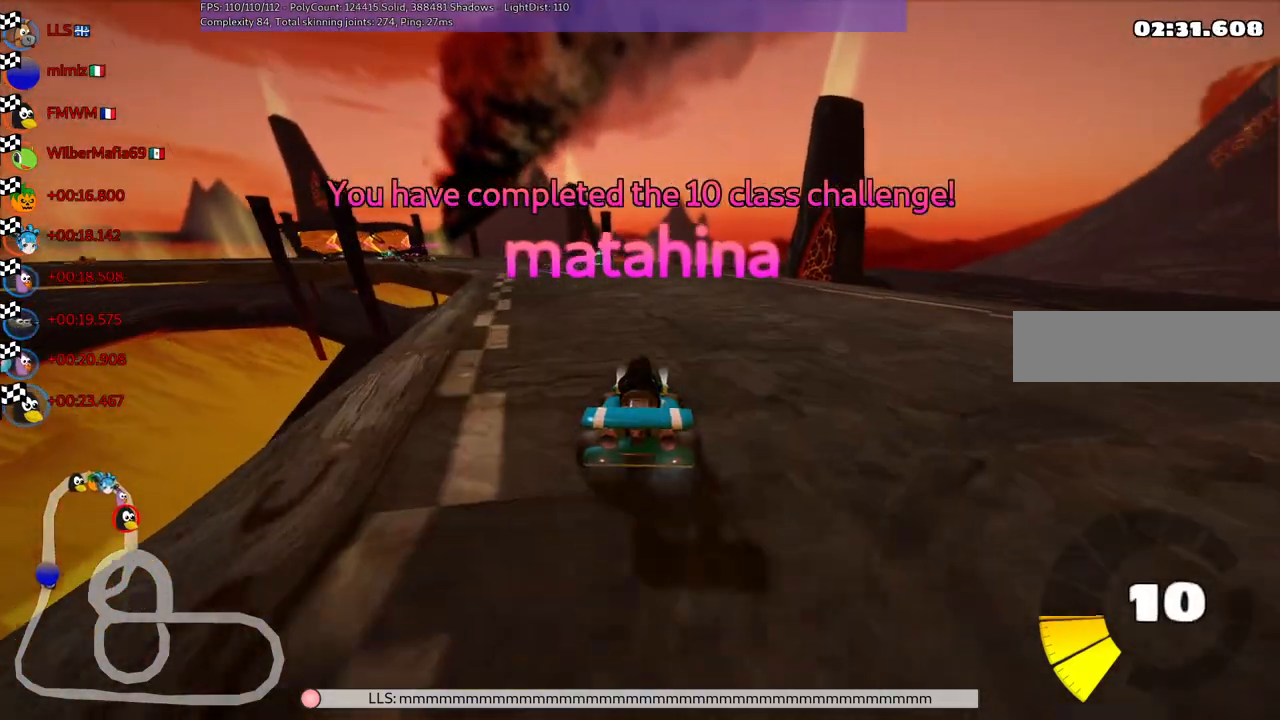
{"keys": [], "events": []}
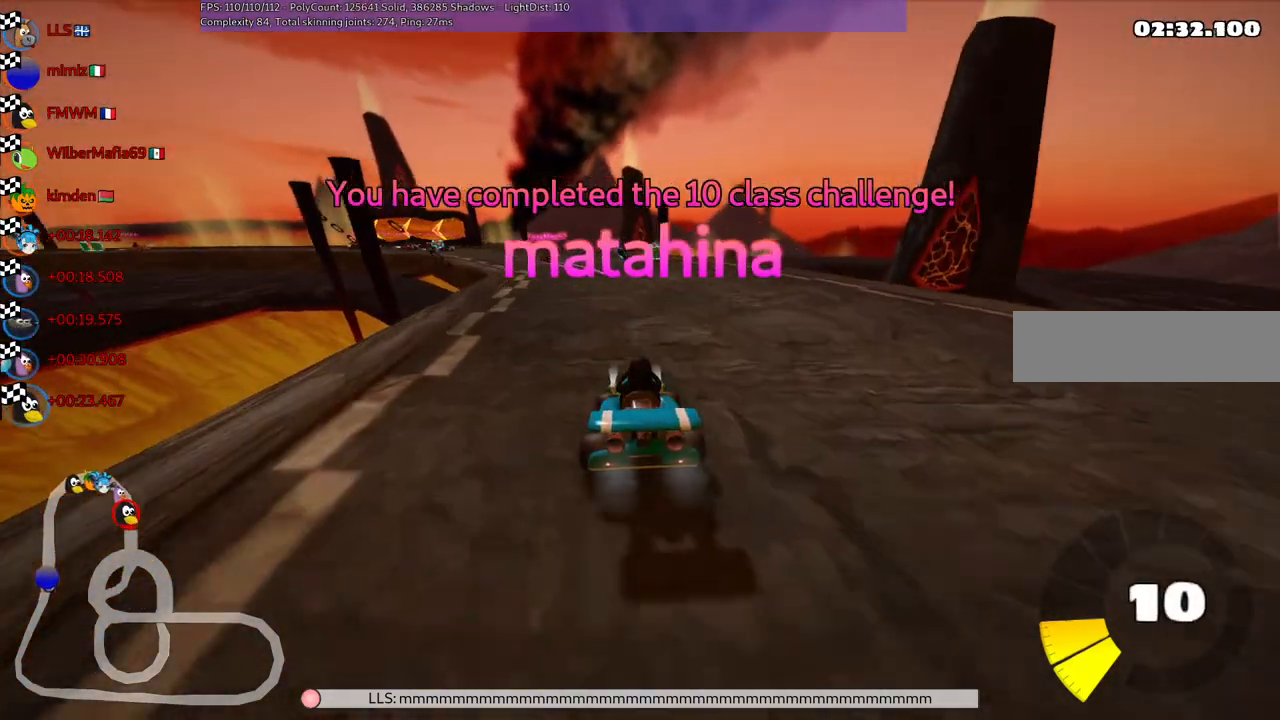
{"keys": [], "events": []}
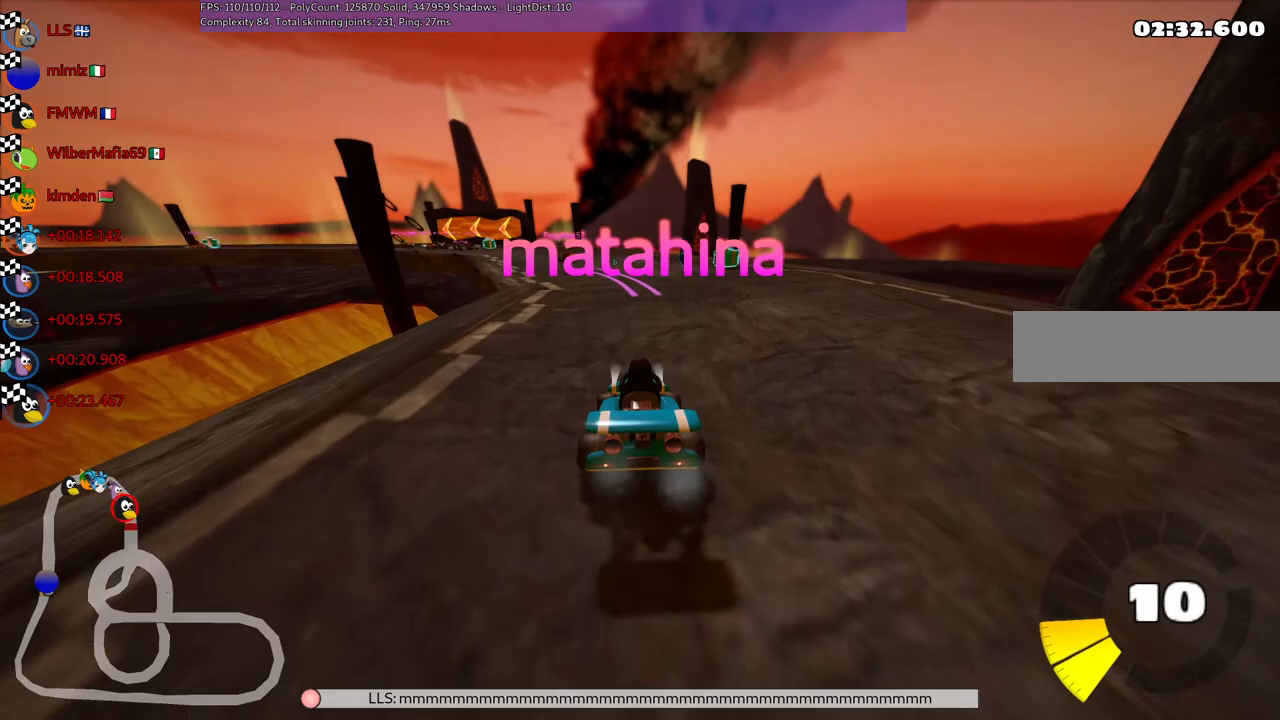
{"keys": [], "events": []}
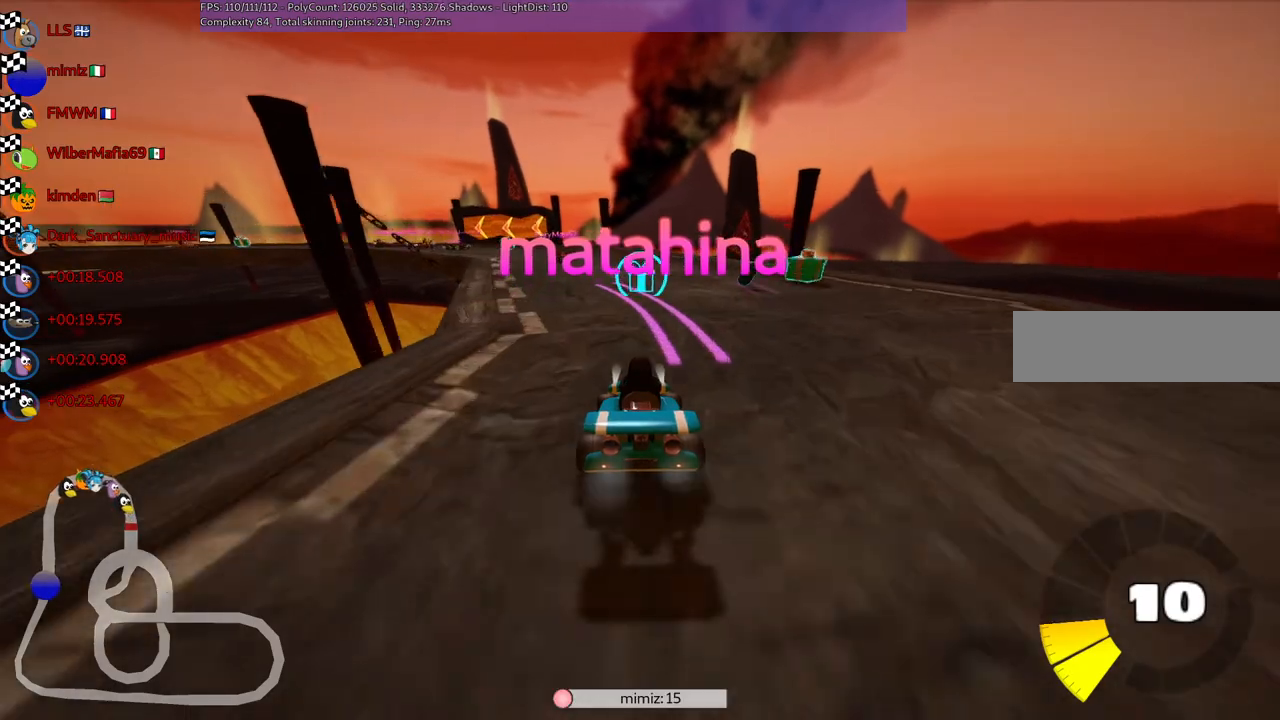
{"keys": ["right"], "events": [[500, "right", "down"]]}
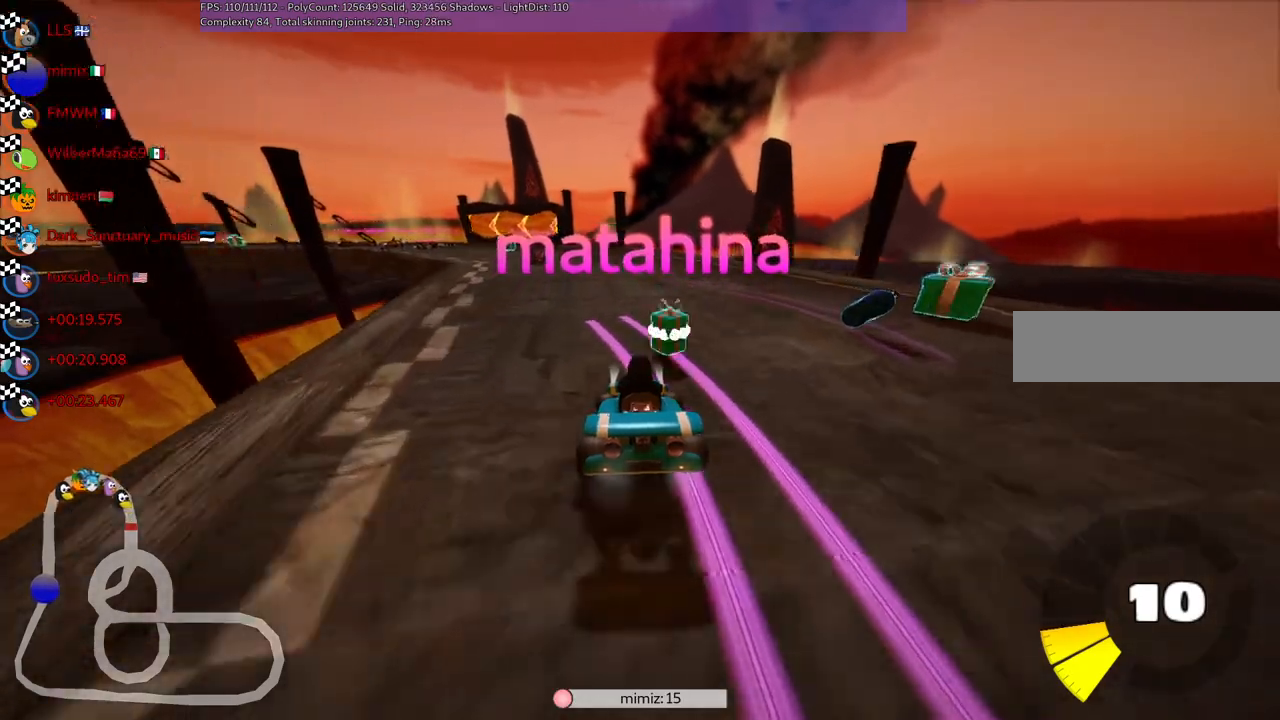
{"keys": [], "events": [[100, "right", "up"]]}